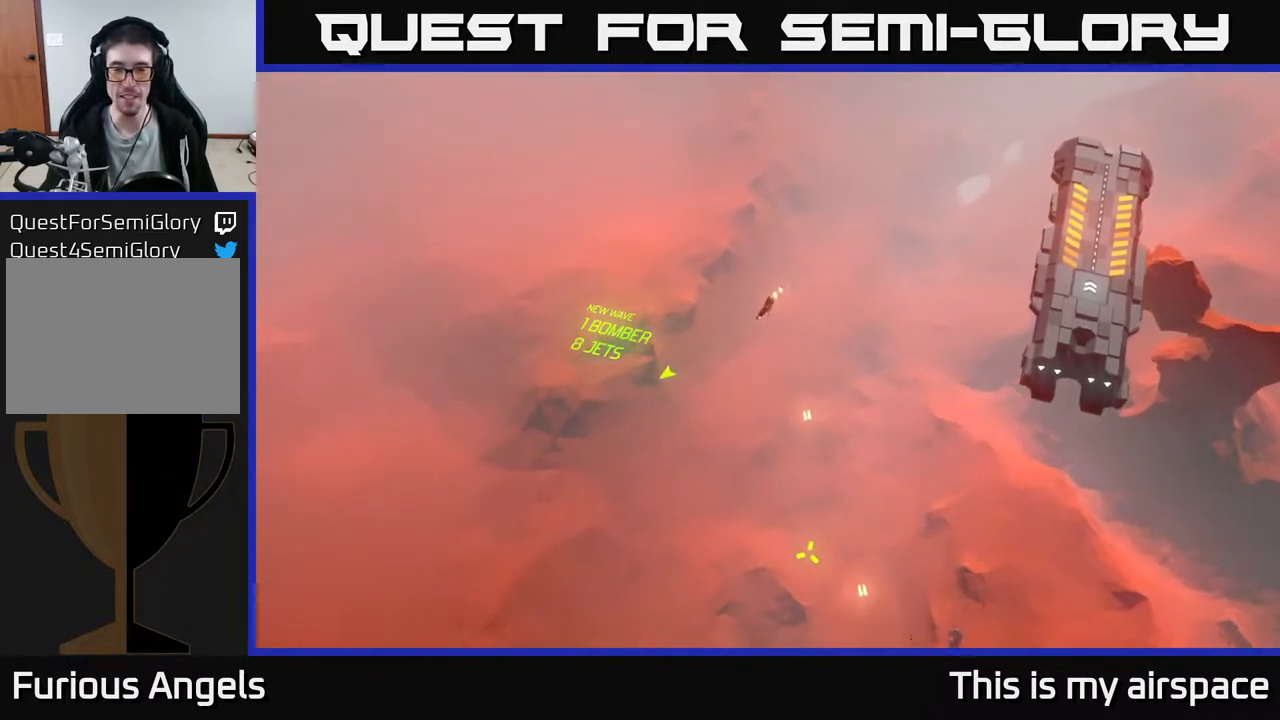
Gameplay with a controller (Xbox layout); each line is a JSON object with the inputs held at the frame after it. "events" lists button and stick changes between this image and that frame as [ms after this image, input, new state], when the widget could be followed in between. Not read: right_stick.
{"buttons": [], "left_stick": "right", "events": [[100, "left_stick", "center"], [333, "left_stick", "right"]]}
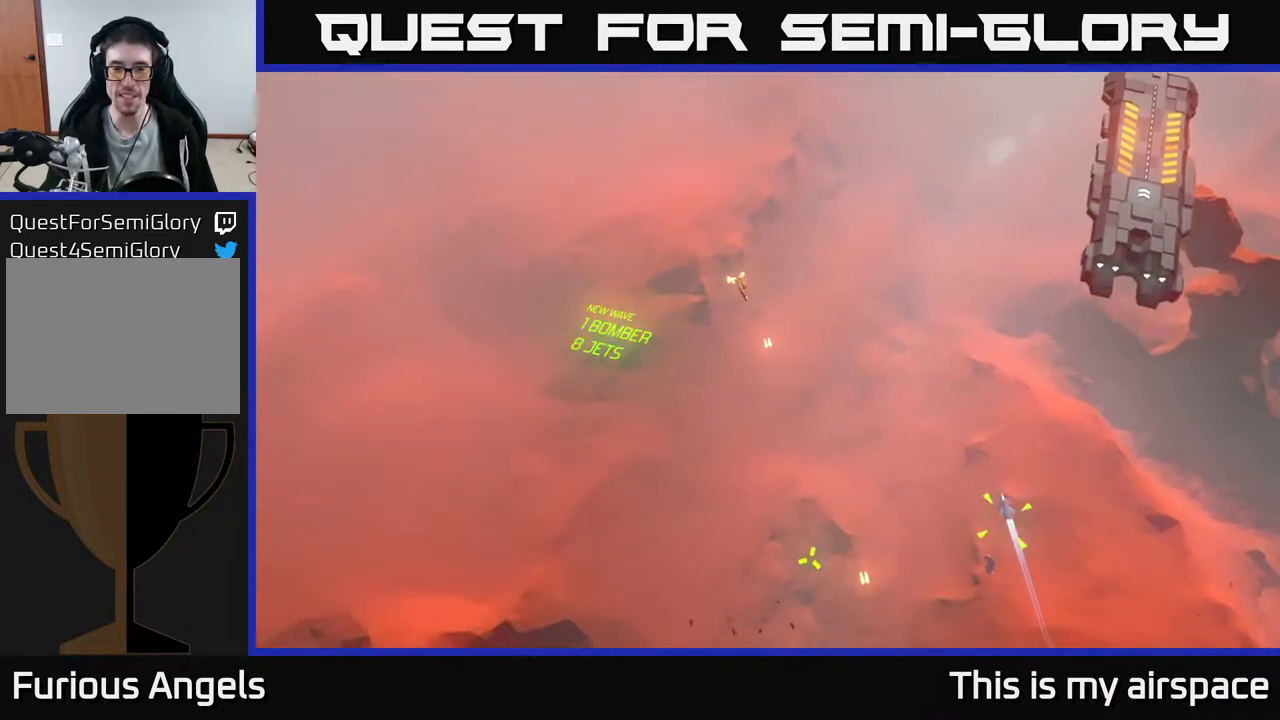
{"buttons": [], "left_stick": "center", "events": [[167, "left_stick", "center"]]}
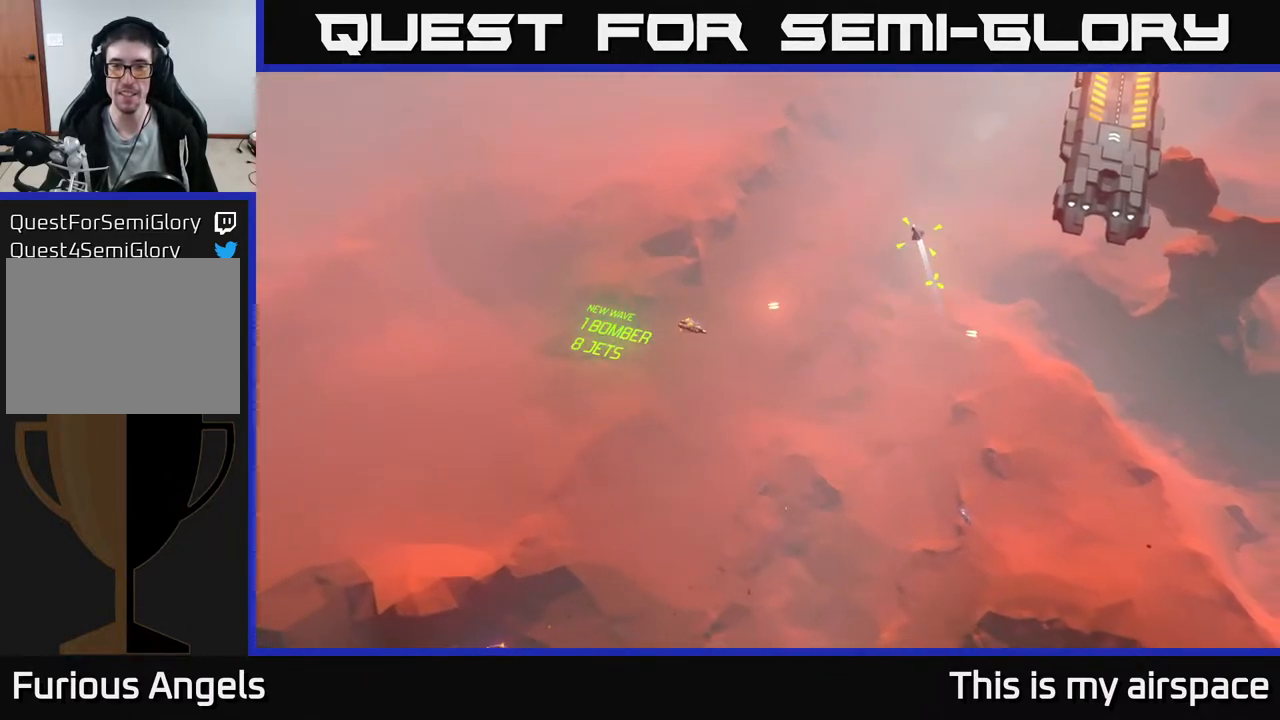
{"buttons": [], "left_stick": "right", "events": [[133, "left_stick", "down-left"], [383, "left_stick", "right"]]}
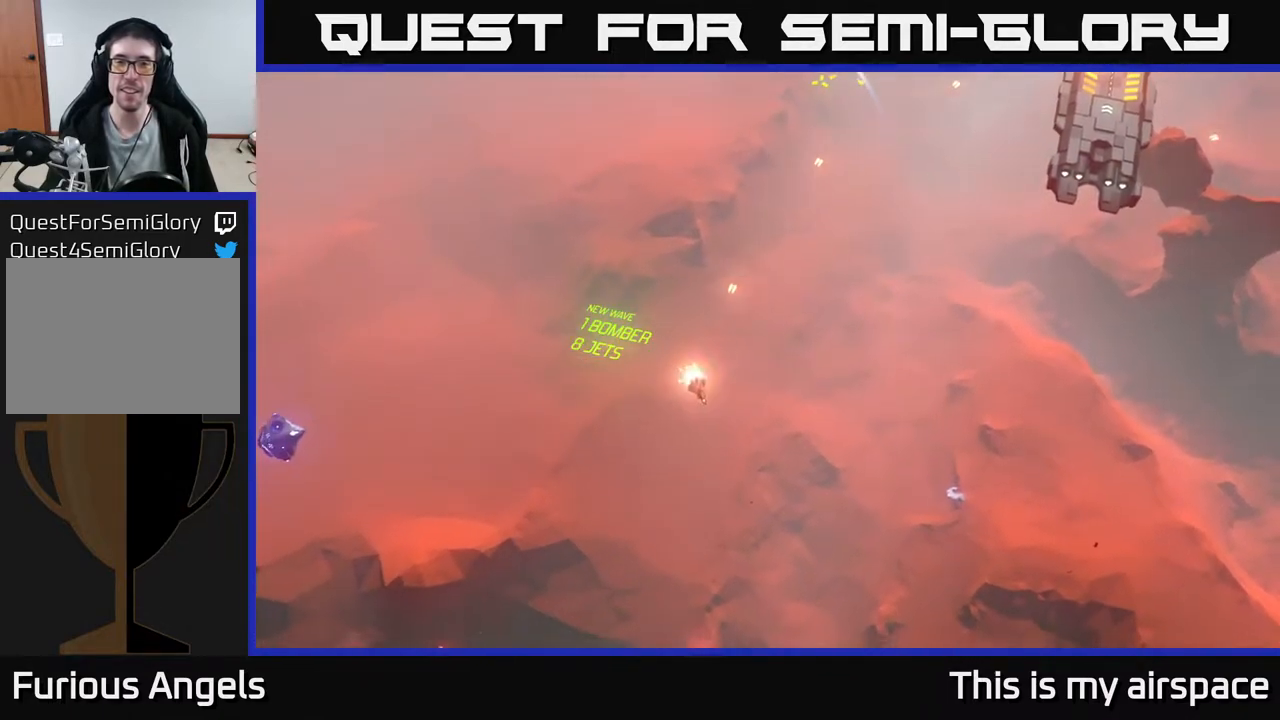
{"buttons": [], "left_stick": "left", "events": [[83, "left_stick", "up-right"], [333, "left_stick", "center"], [450, "left_stick", "left"]]}
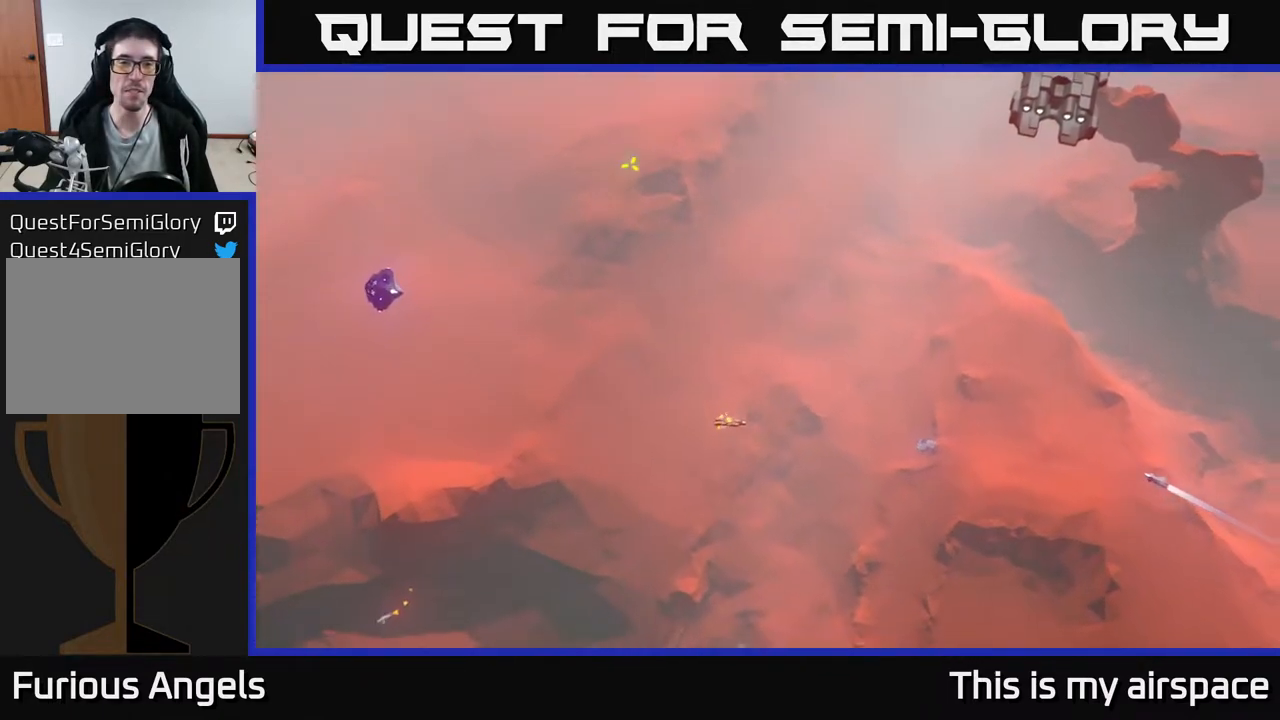
{"buttons": [], "left_stick": "up-right", "events": [[50, "left_stick", "up-left"], [233, "left_stick", "center"], [417, "left_stick", "up-right"]]}
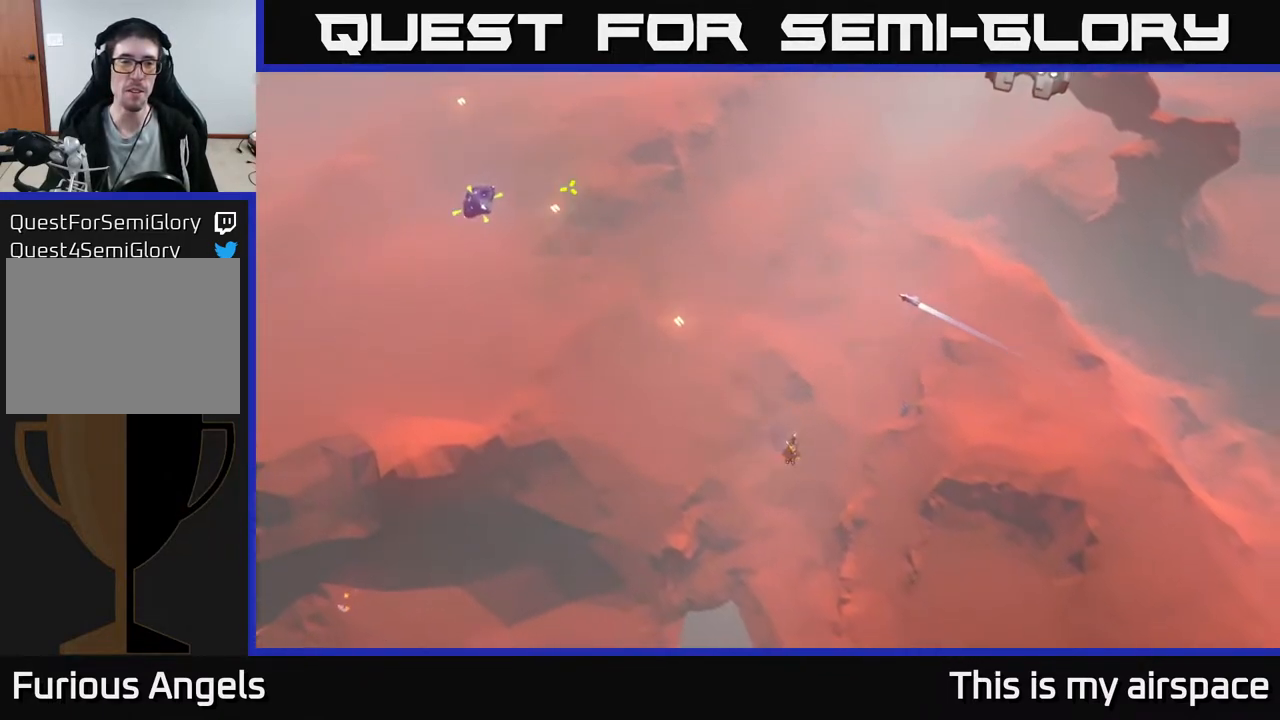
{"buttons": [], "left_stick": "up", "events": [[50, "left_stick", "center"], [300, "left_stick", "up"]]}
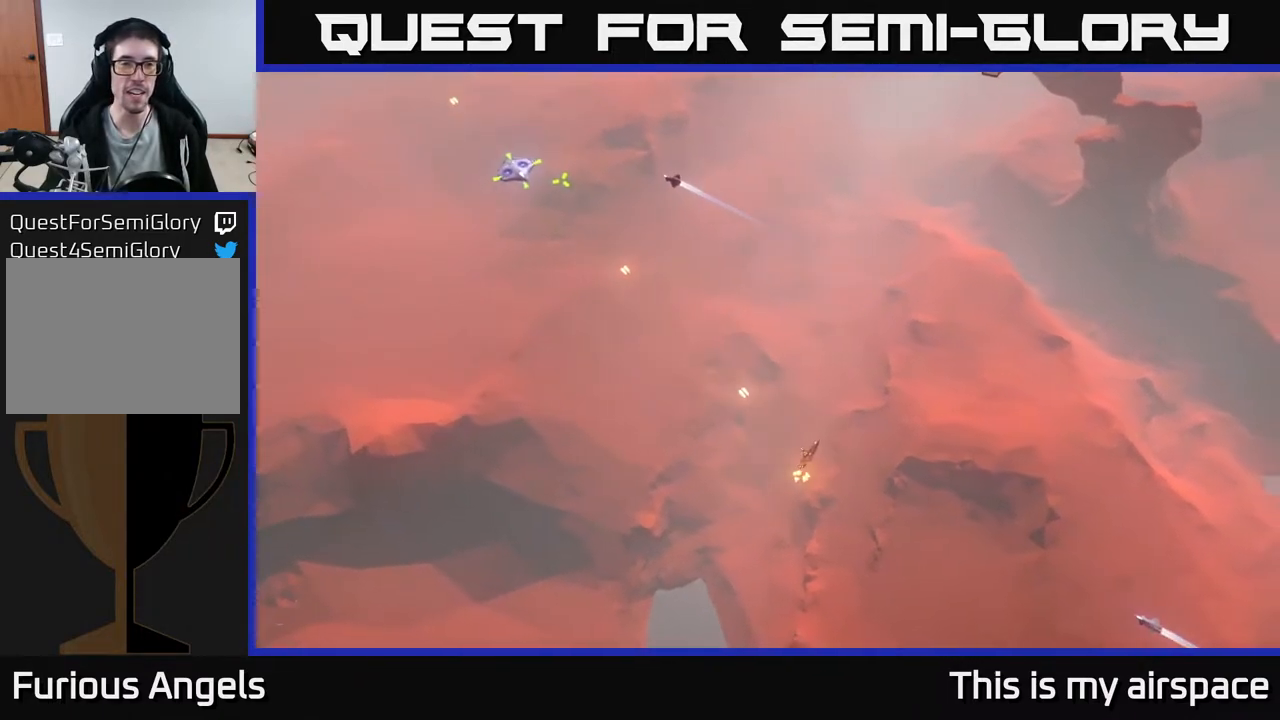
{"buttons": [], "left_stick": "center", "events": [[17, "left_stick", "center"]]}
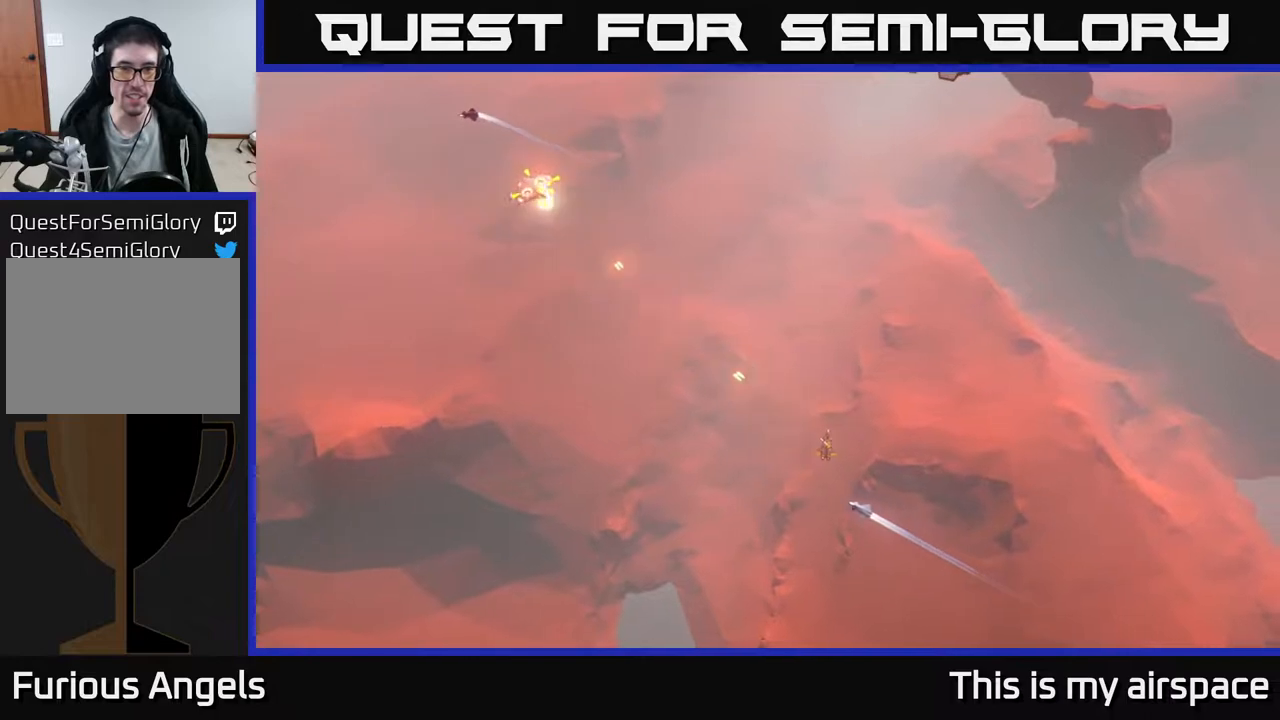
{"buttons": [], "left_stick": "up-left", "events": [[433, "left_stick", "up-left"]]}
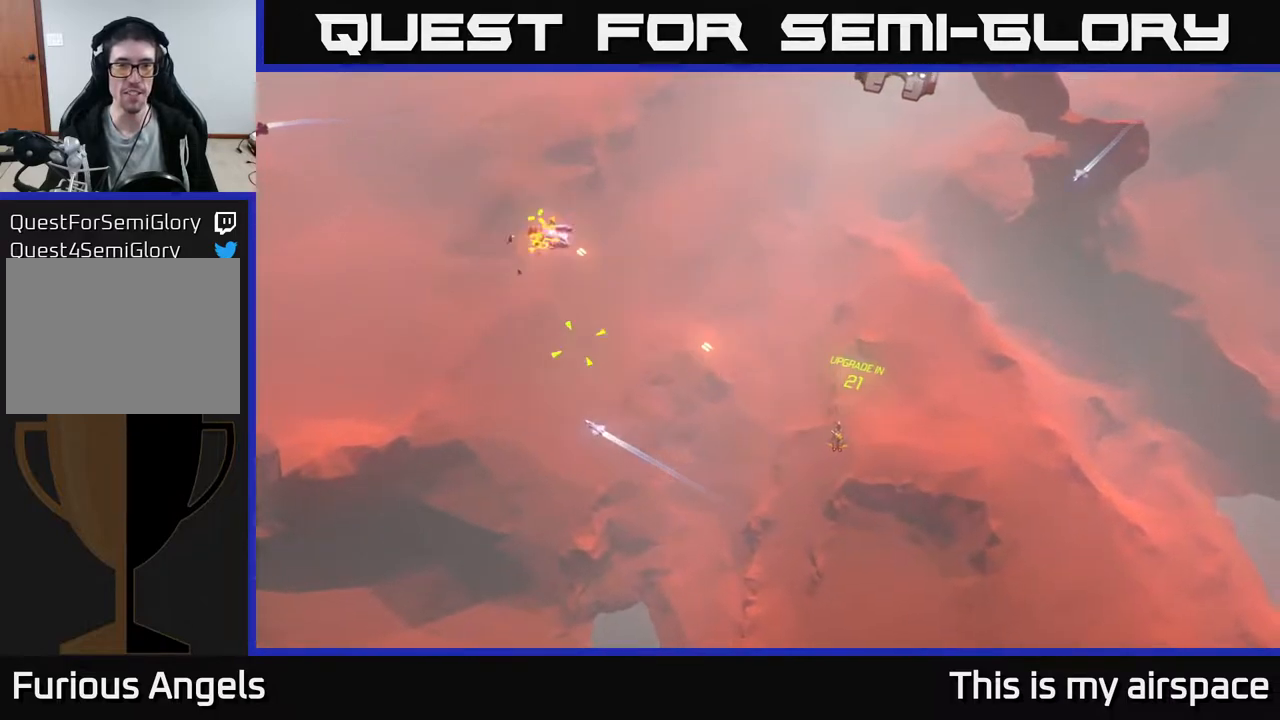
{"buttons": [], "left_stick": "left", "events": [[167, "left_stick", "left"]]}
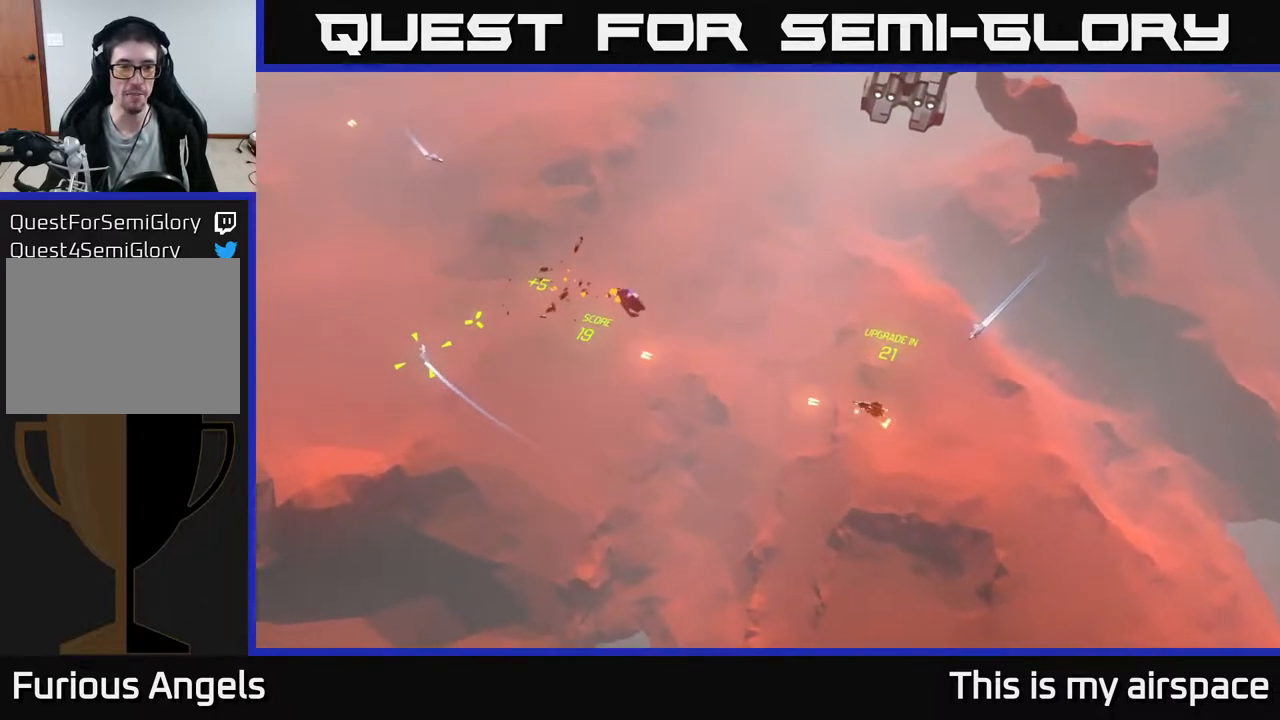
{"buttons": [], "left_stick": "center", "events": [[450, "left_stick", "center"]]}
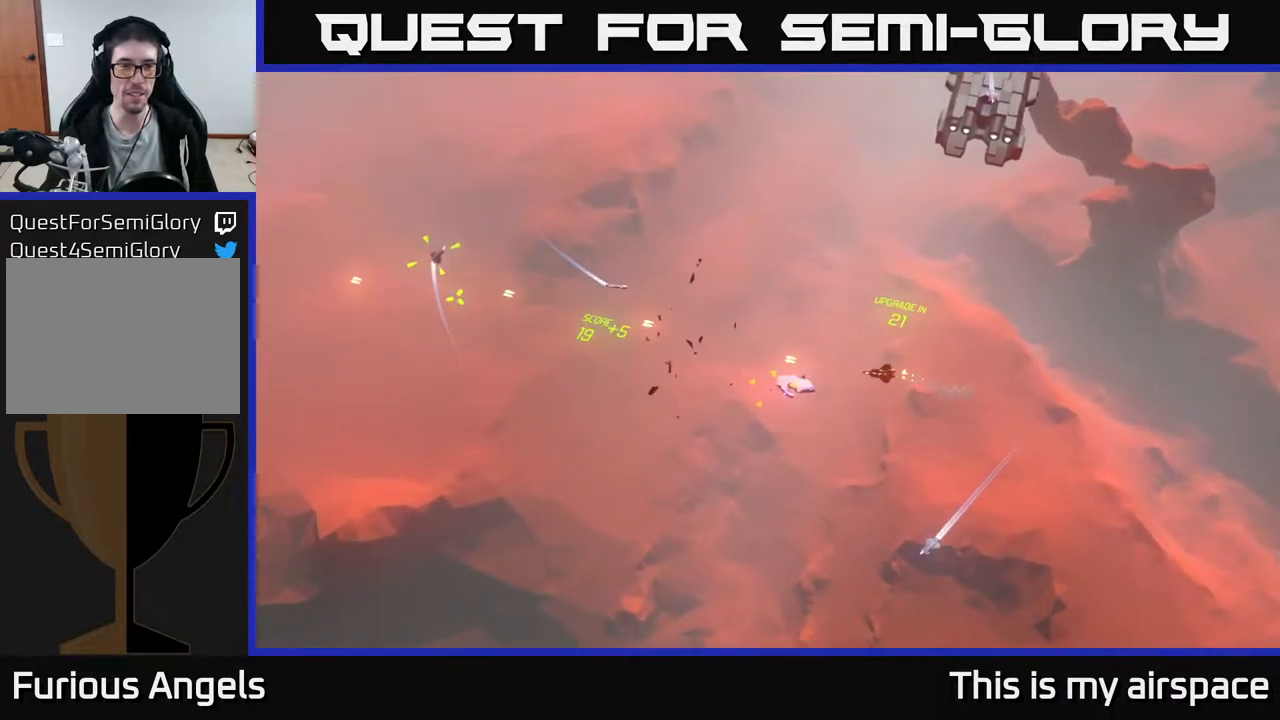
{"buttons": [], "left_stick": "center", "events": [[100, "left_stick", "left"], [167, "left_stick", "down-left"], [317, "left_stick", "center"]]}
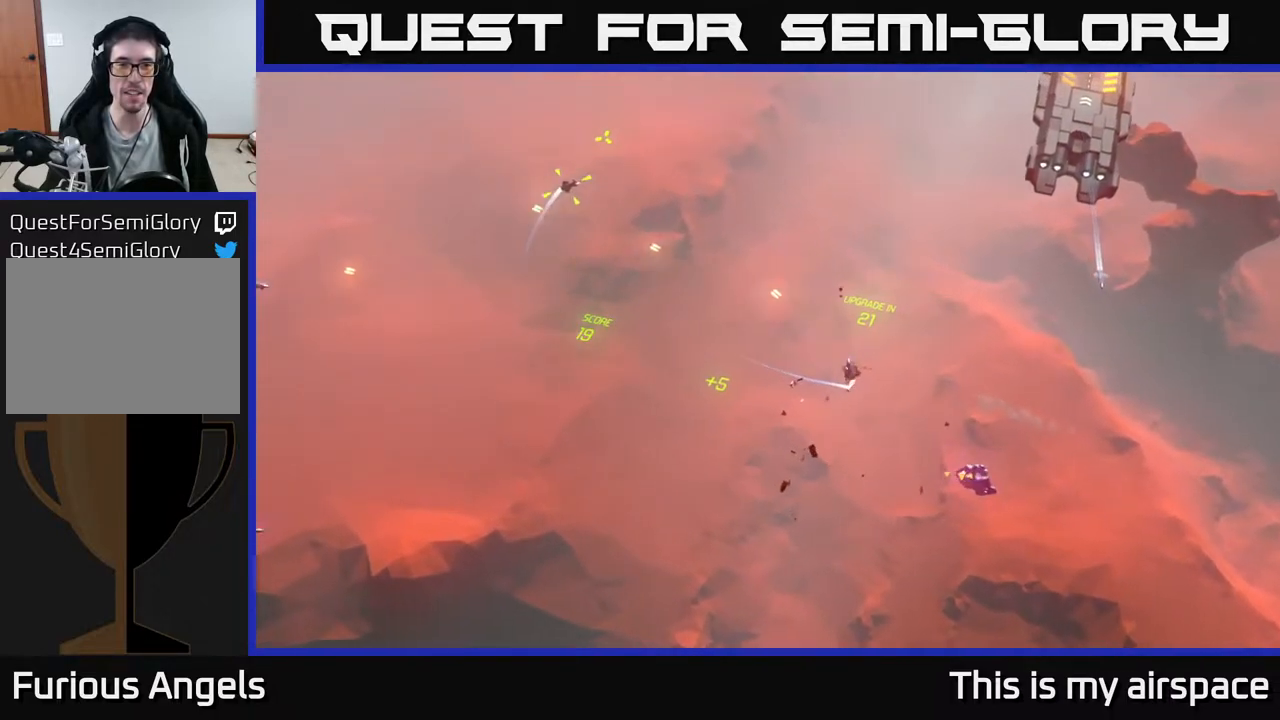
{"buttons": [], "left_stick": "center", "events": []}
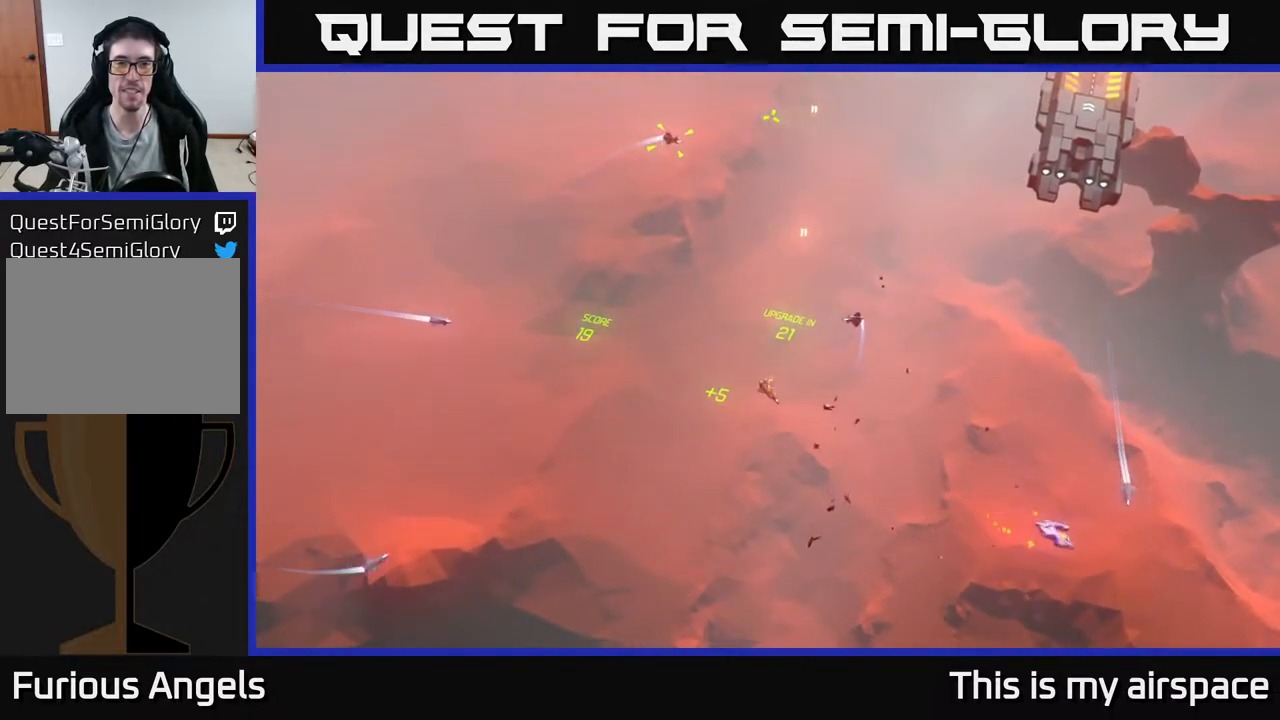
{"buttons": [], "left_stick": "up-left", "events": [[67, "left_stick", "up"], [467, "left_stick", "up-left"]]}
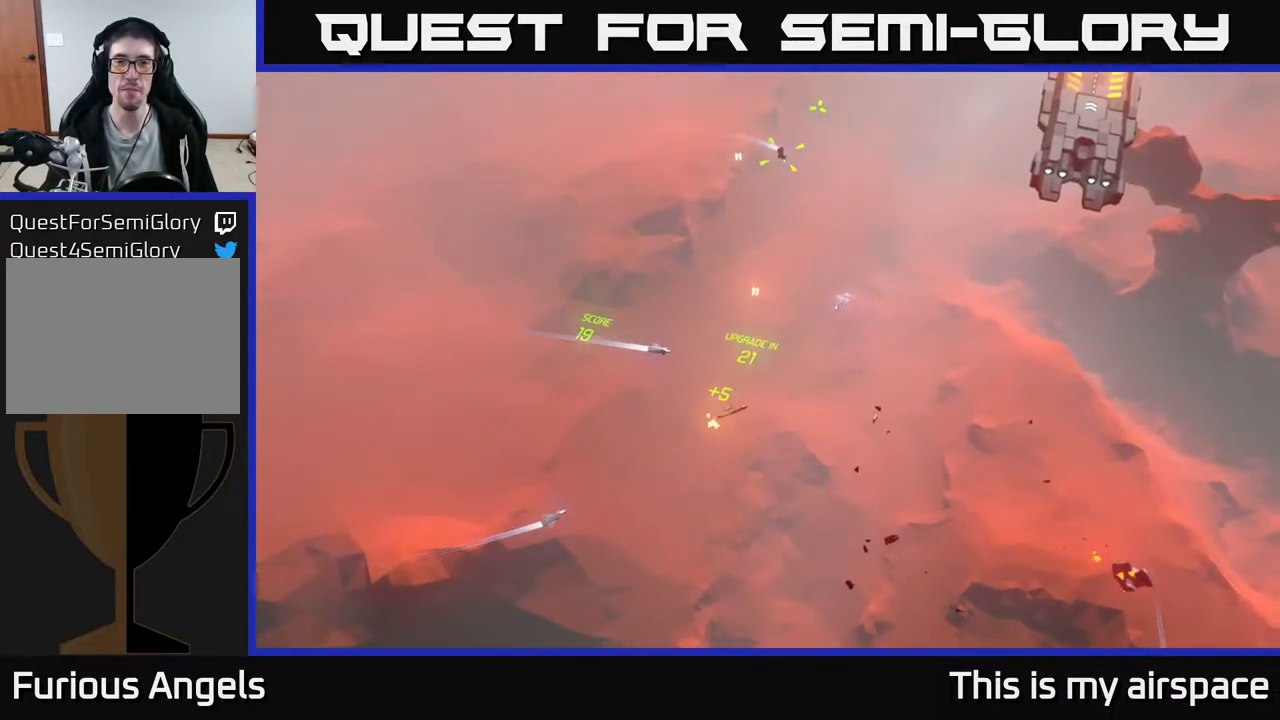
{"buttons": [], "left_stick": "left", "events": [[117, "left_stick", "left"], [233, "left_stick", "down-left"], [367, "left_stick", "center"], [450, "left_stick", "left"]]}
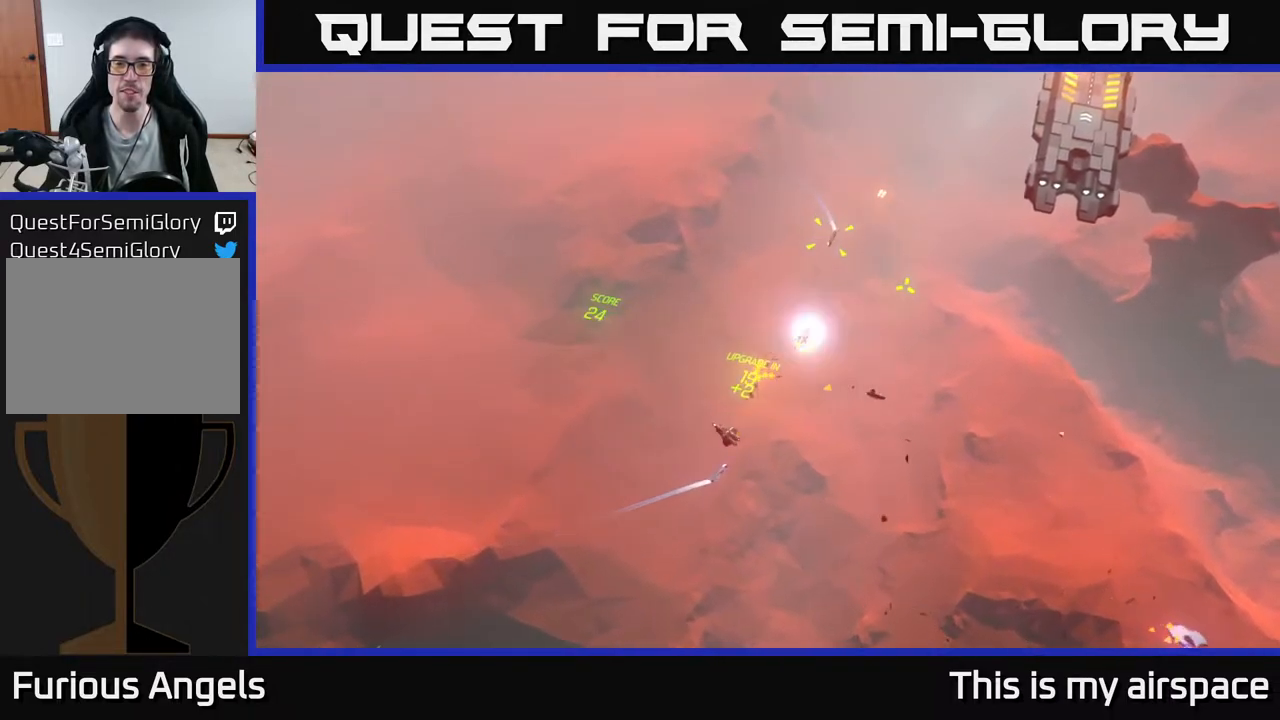
{"buttons": [], "left_stick": "center", "events": [[417, "left_stick", "center"]]}
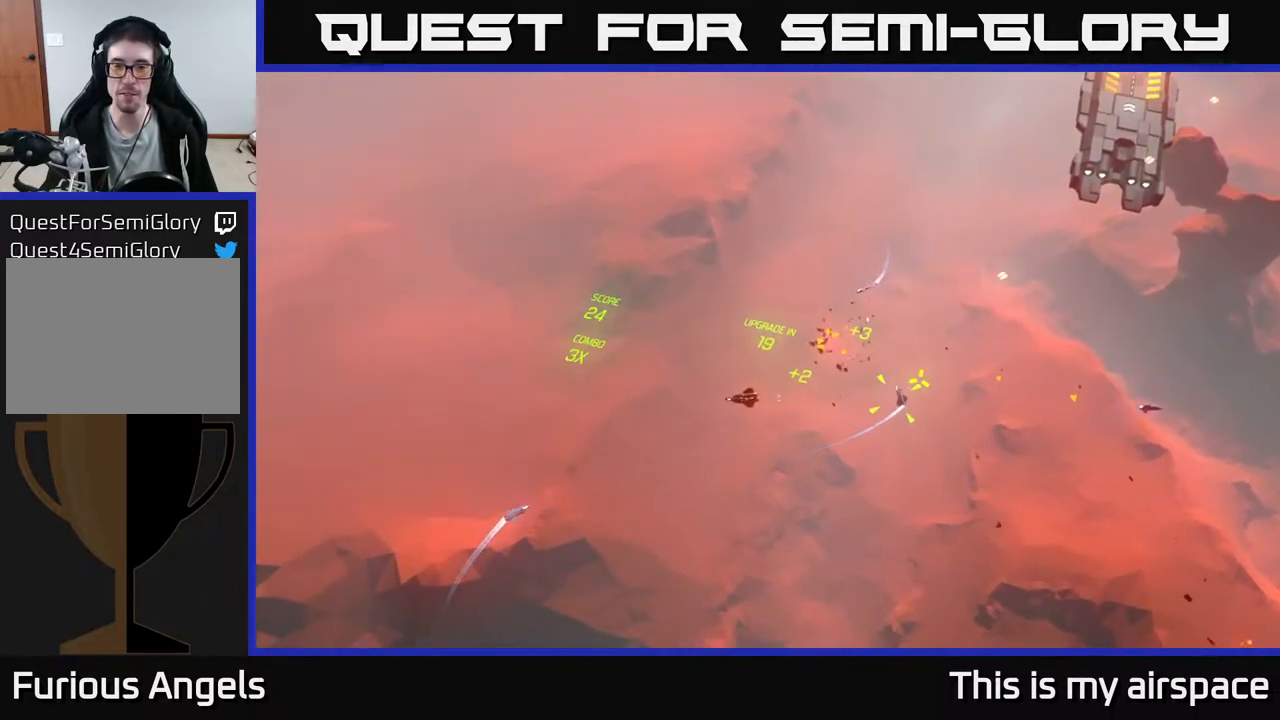
{"buttons": [], "left_stick": "left", "events": [[167, "left_stick", "left"]]}
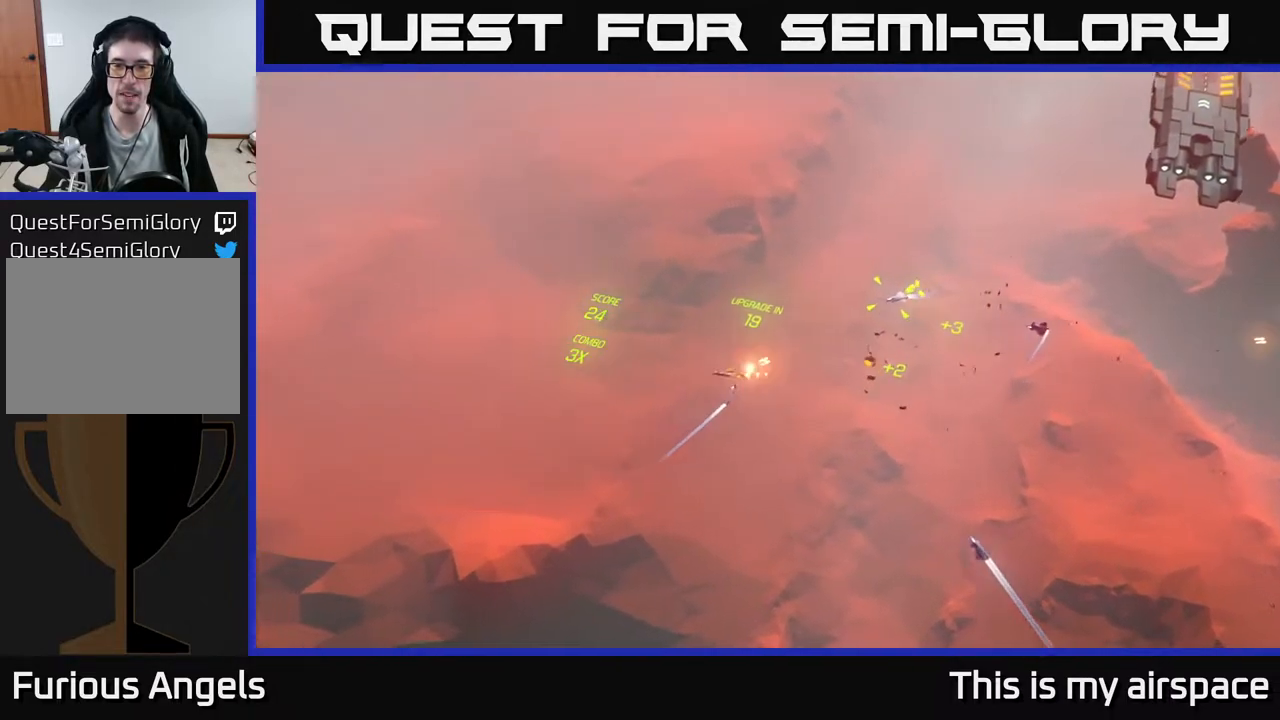
{"buttons": [], "left_stick": "right", "events": [[67, "left_stick", "down"], [183, "left_stick", "down-right"], [450, "left_stick", "right"]]}
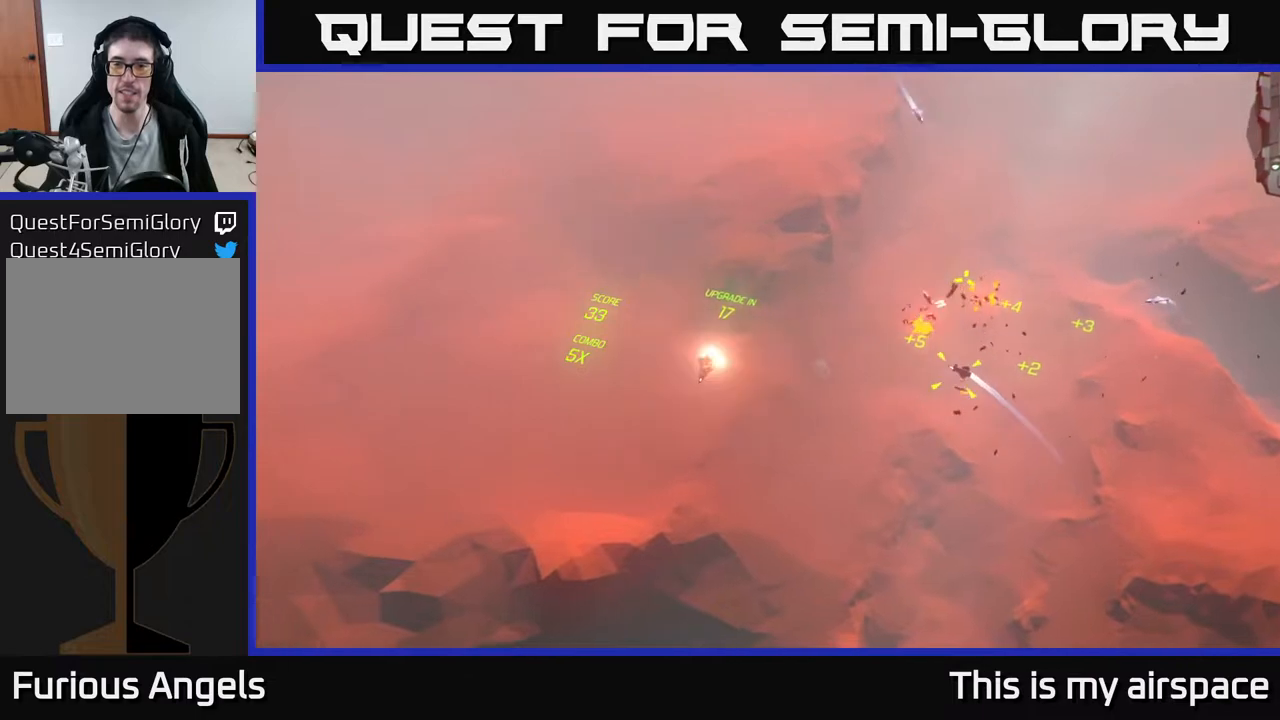
{"buttons": [], "left_stick": "right", "events": []}
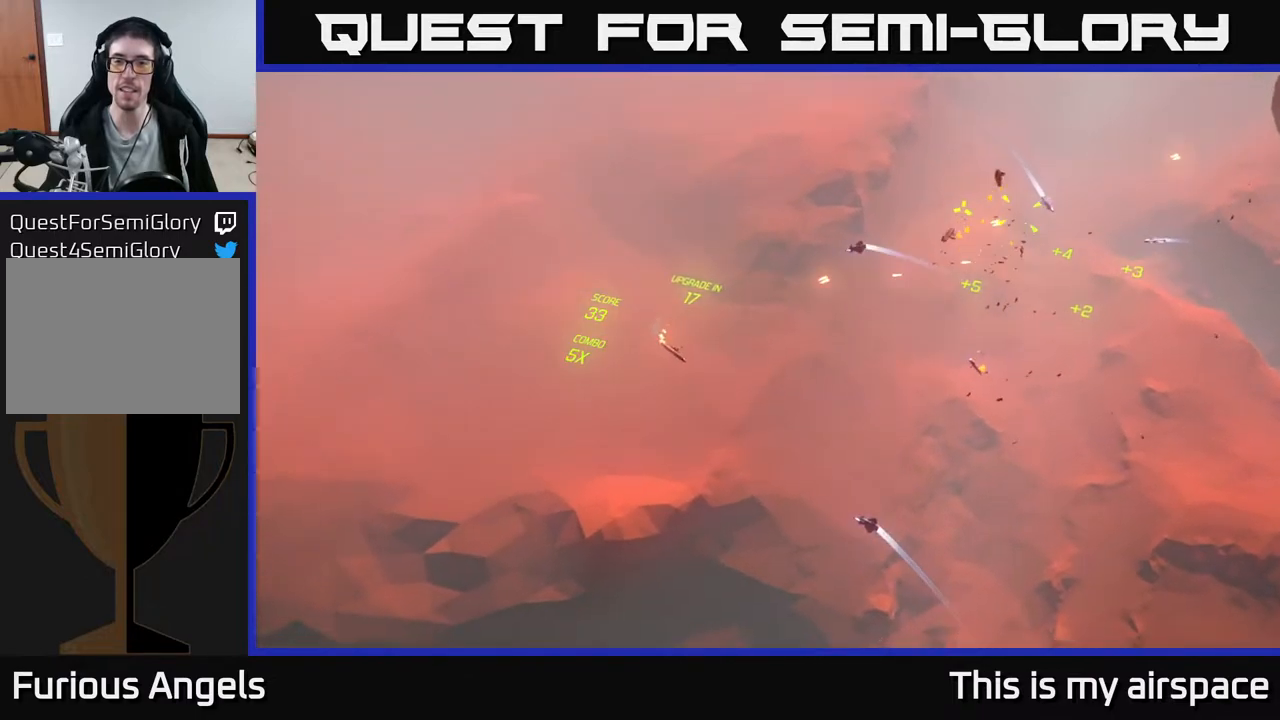
{"buttons": [], "left_stick": "center", "events": [[317, "left_stick", "center"]]}
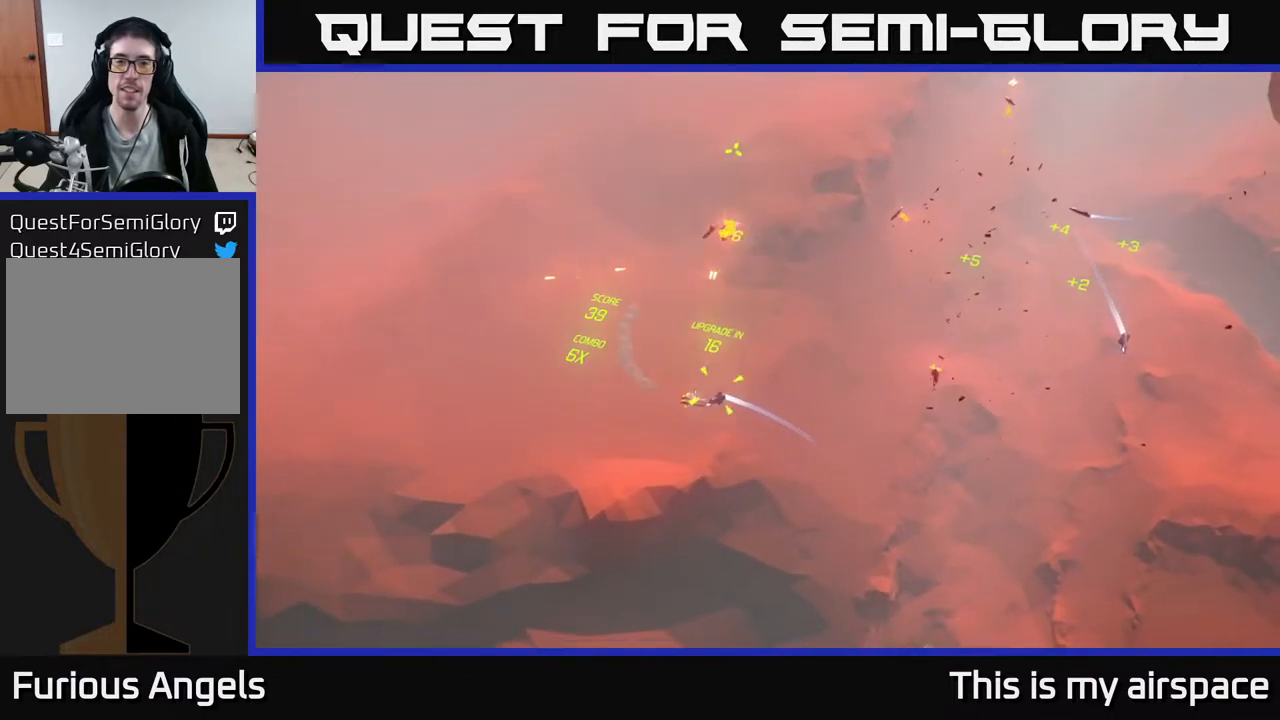
{"buttons": [], "left_stick": "right", "events": [[67, "left_stick", "right"]]}
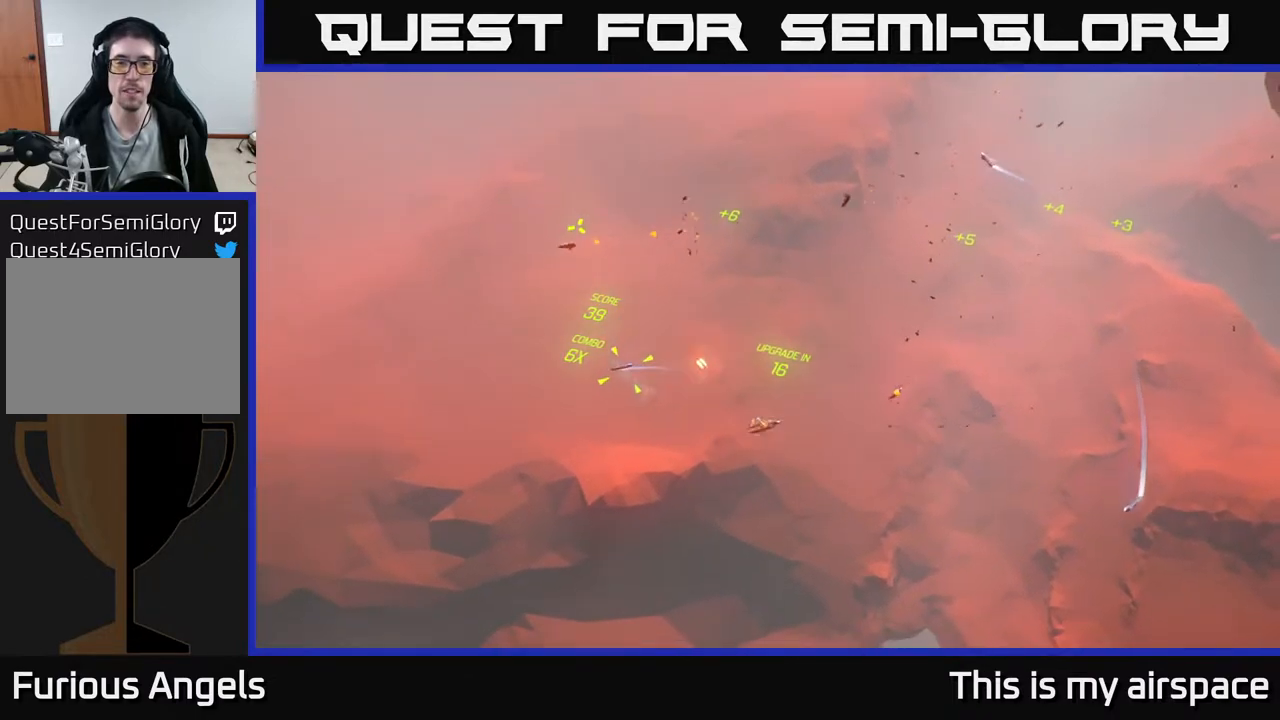
{"buttons": [], "left_stick": "center", "events": [[317, "left_stick", "center"]]}
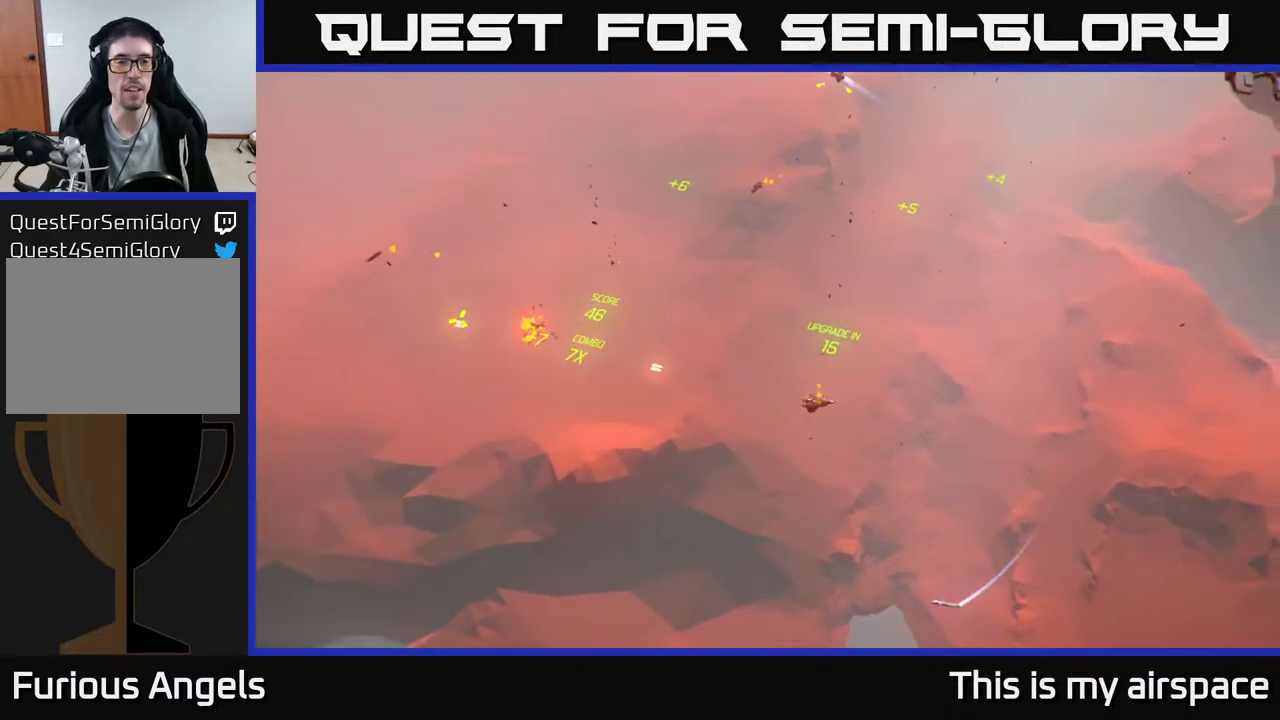
{"buttons": [], "left_stick": "center", "events": []}
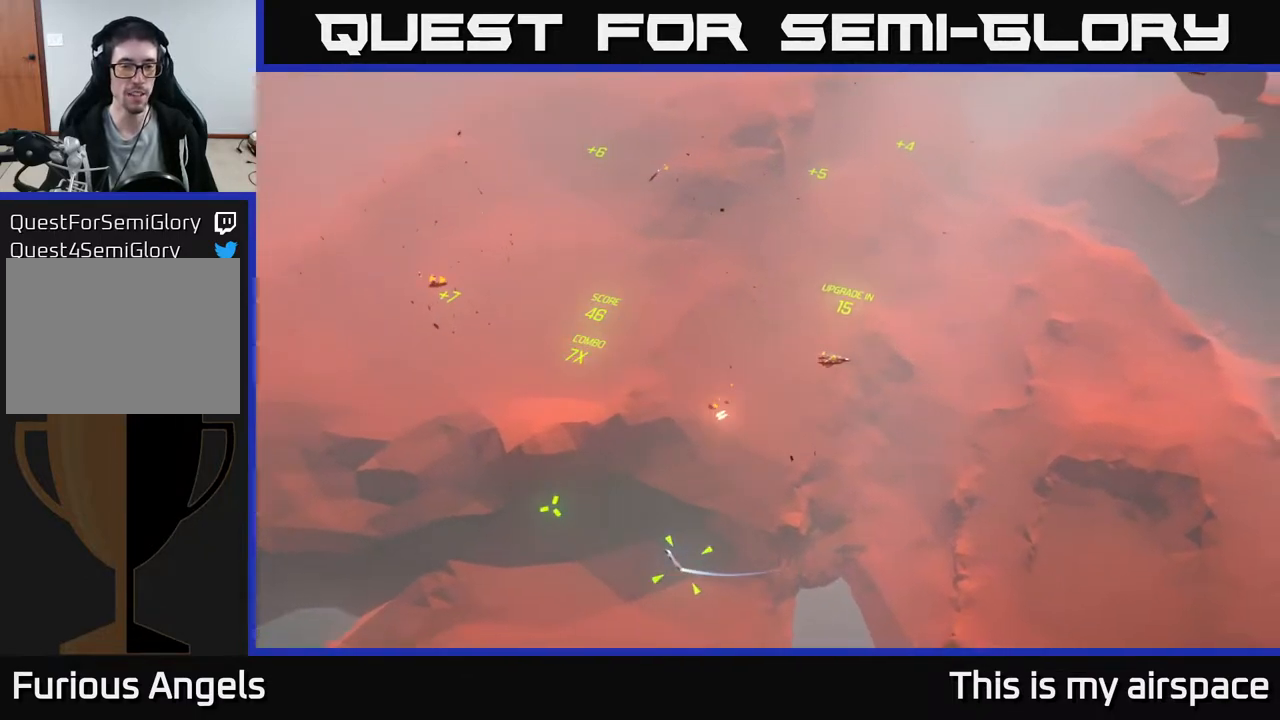
{"buttons": [], "left_stick": "up-left", "events": [[433, "left_stick", "up-left"]]}
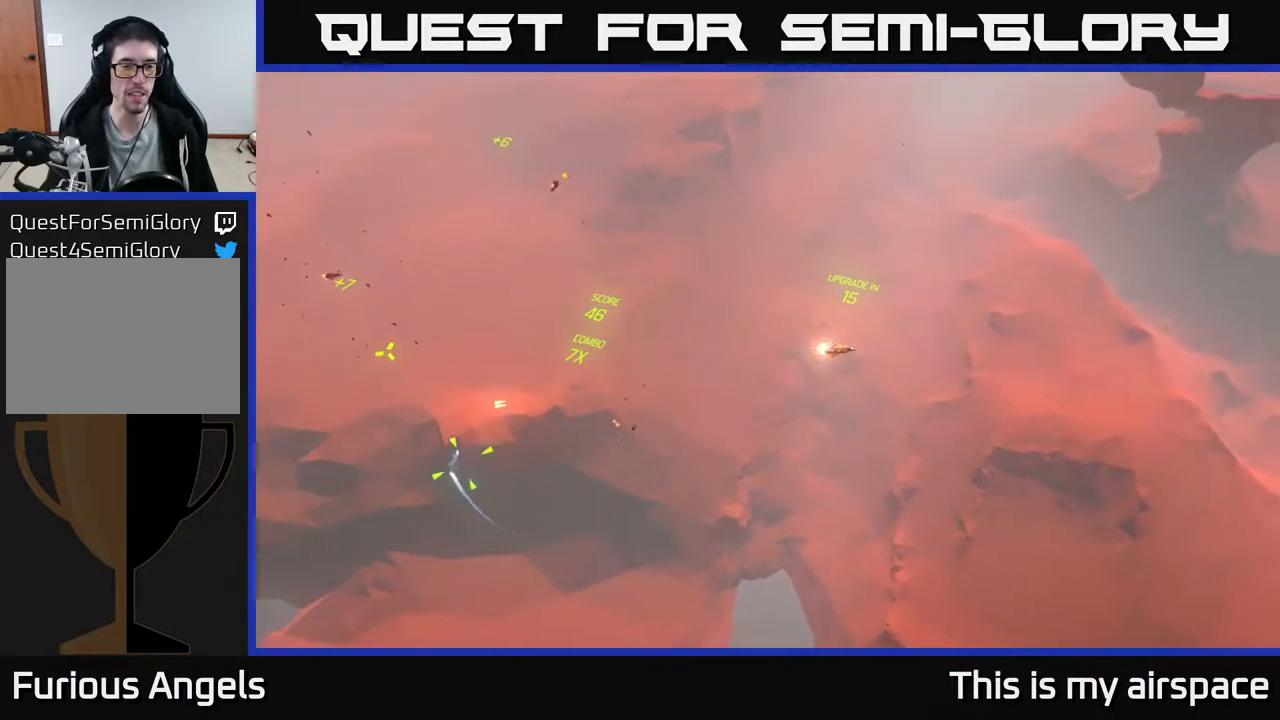
{"buttons": [], "left_stick": "center", "events": [[300, "left_stick", "center"]]}
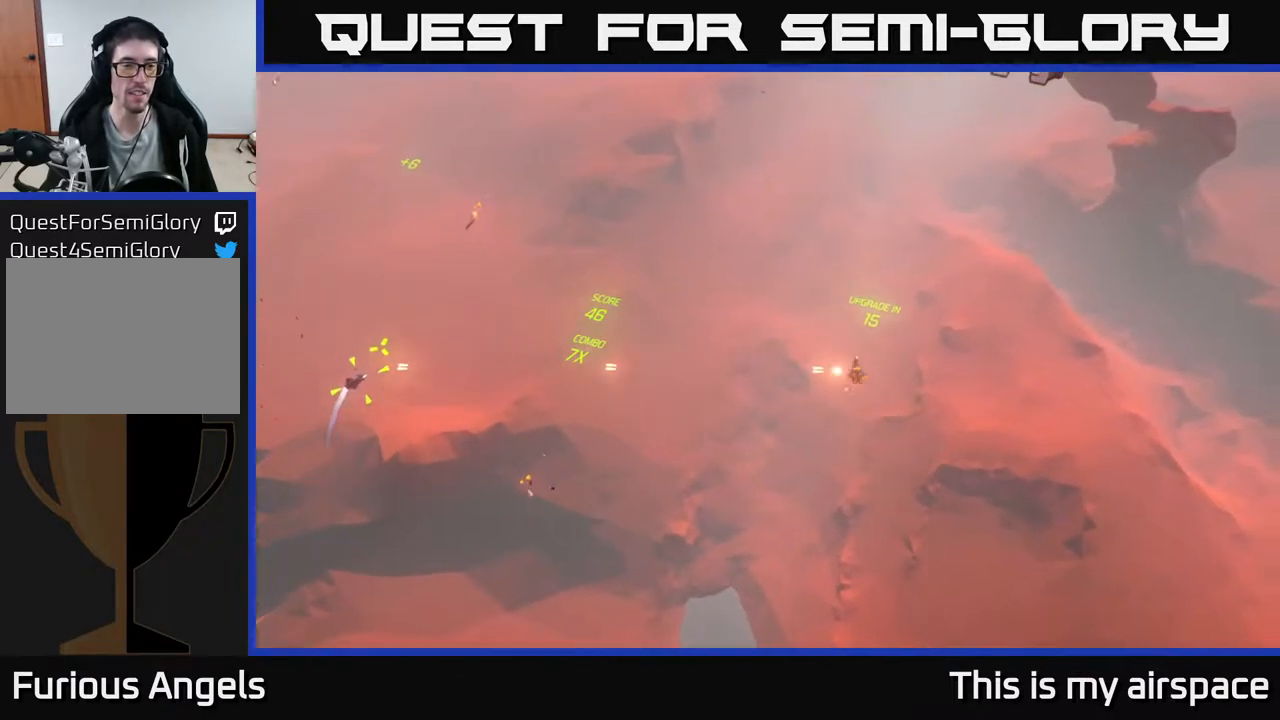
{"buttons": [], "left_stick": "left", "events": [[433, "left_stick", "left"]]}
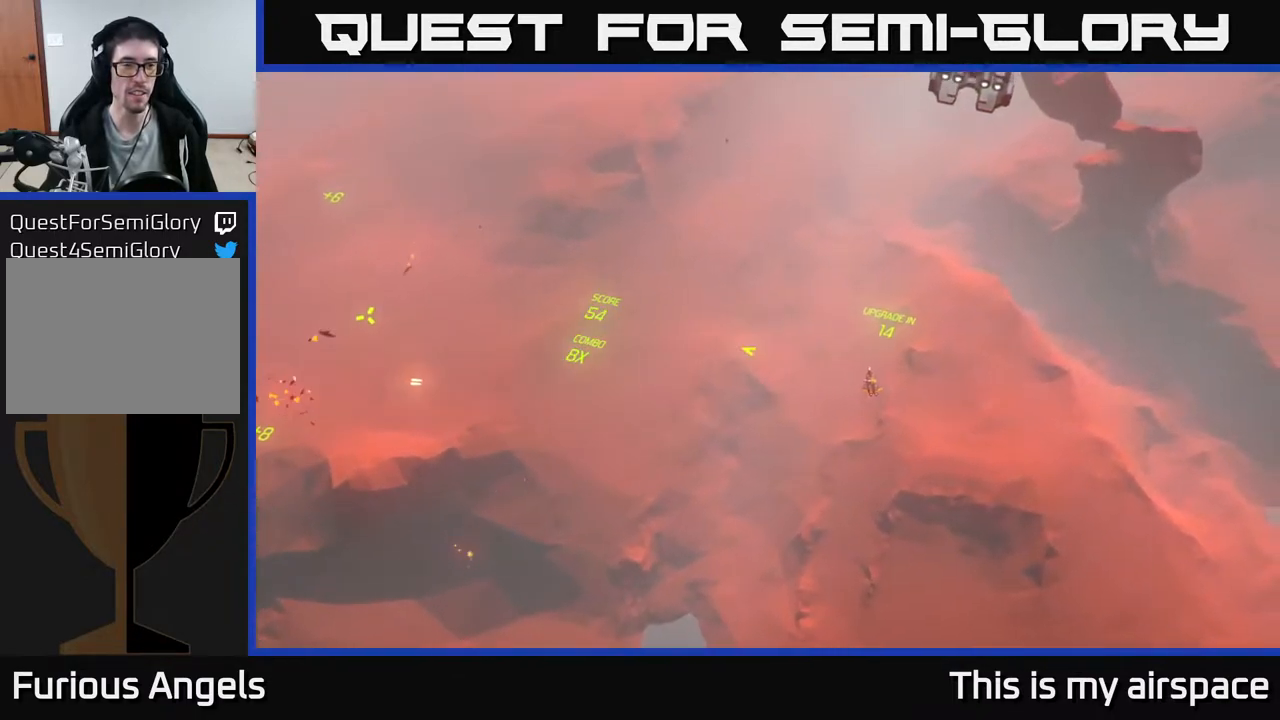
{"buttons": [], "left_stick": "up-left", "events": [[167, "left_stick", "up-left"]]}
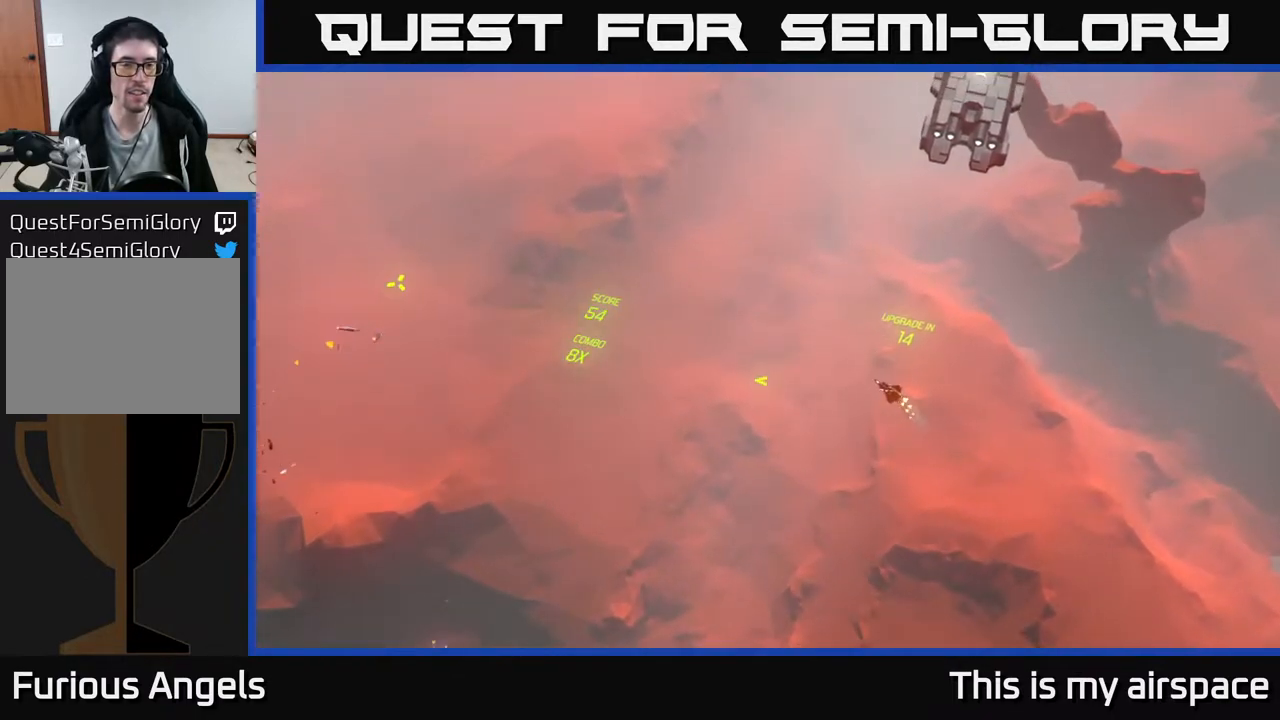
{"buttons": [], "left_stick": "down-left", "events": [[100, "left_stick", "center"], [267, "left_stick", "down-left"]]}